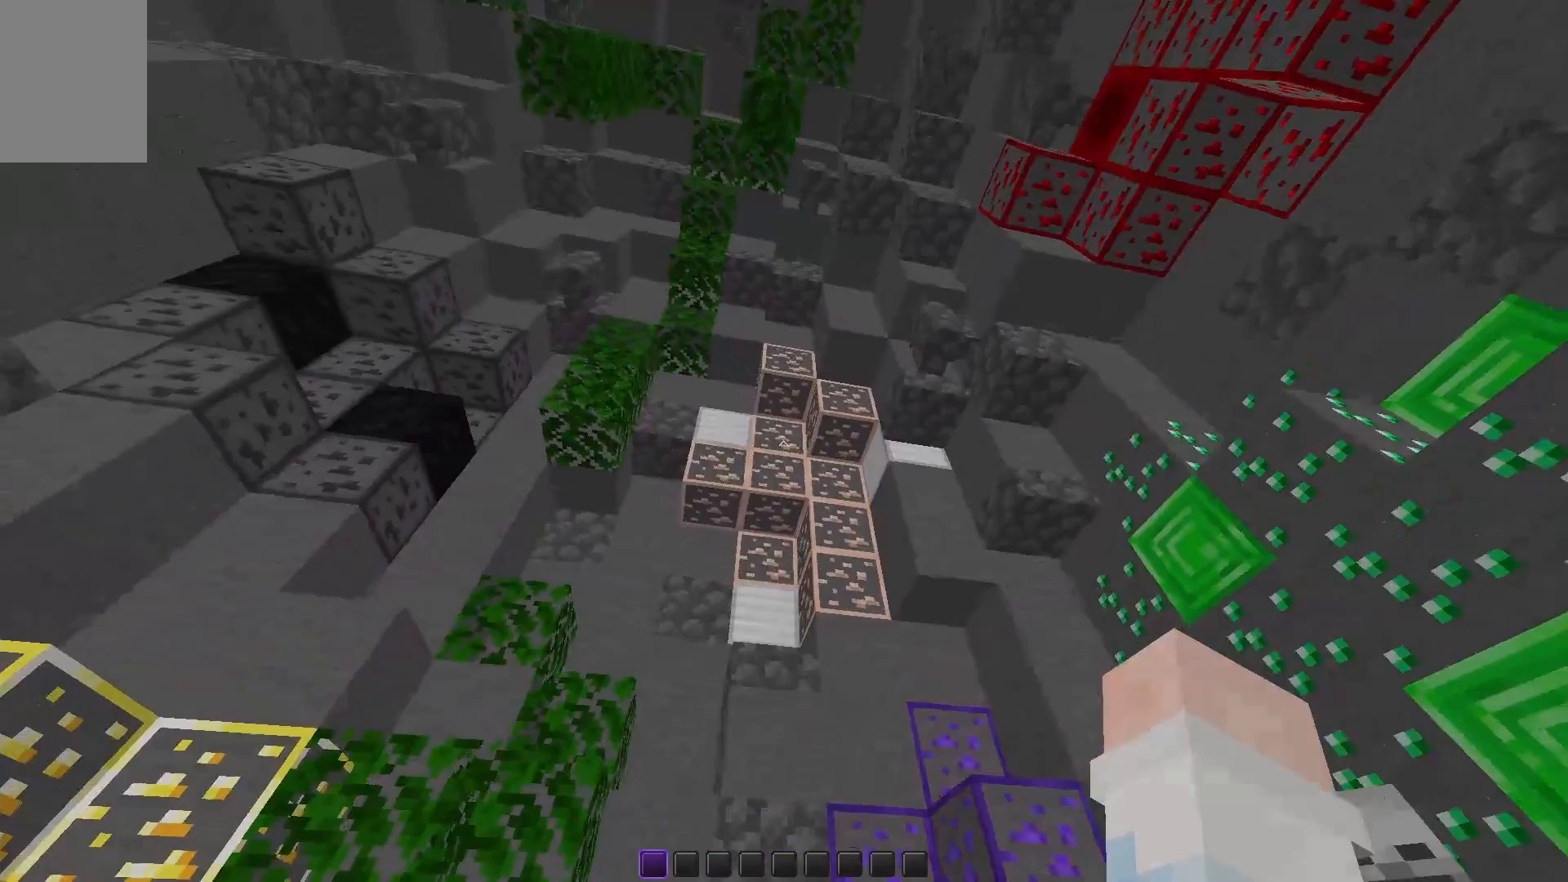
Gameplay with keyboard and mouse; each line is a JSON object with the keys and mouse buttons held at the frame after it. "events" lists presses ("down") and releases ("up") of "a", "d", "s", "space", "w", "mouse_left" and "mouse_right" between this image and that frame as [ms after this image, input, new state], when the widget could be followed in between. "mouse_left", "mouse_right" = the "left", "right" buttons of the "mouse" list. No other keys are recorded. Fast repeated clicks can show as one long hold. Mouse movement is not recorded.
{"keys": ["s"], "mouse": [], "events": []}
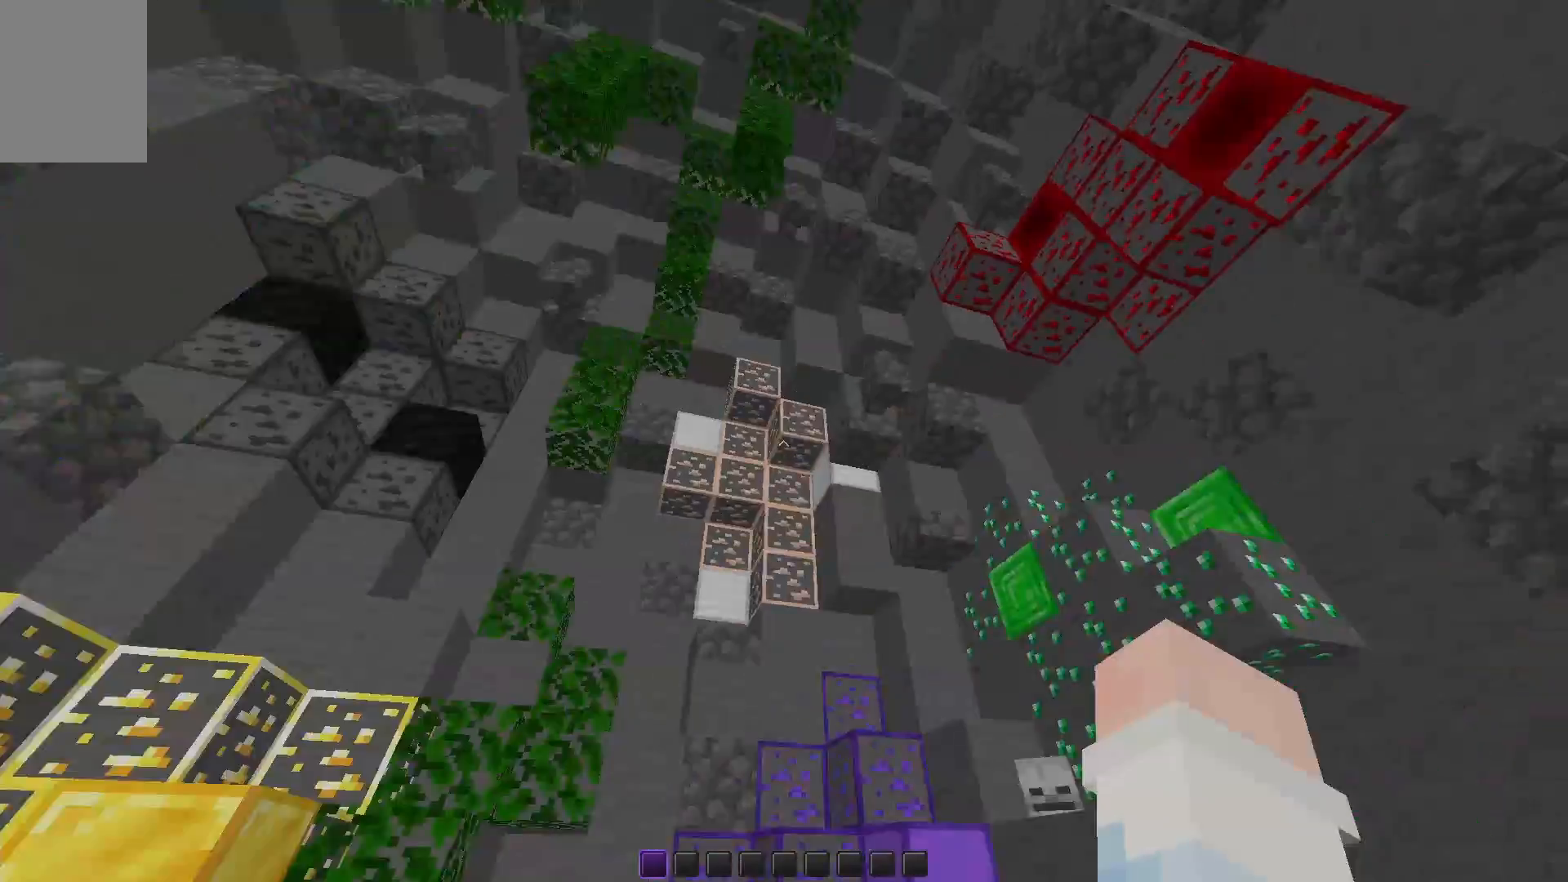
{"keys": ["d", "w"], "mouse": [], "events": [[200, "d", "down"], [200, "s", "up"], [367, "w", "down"]]}
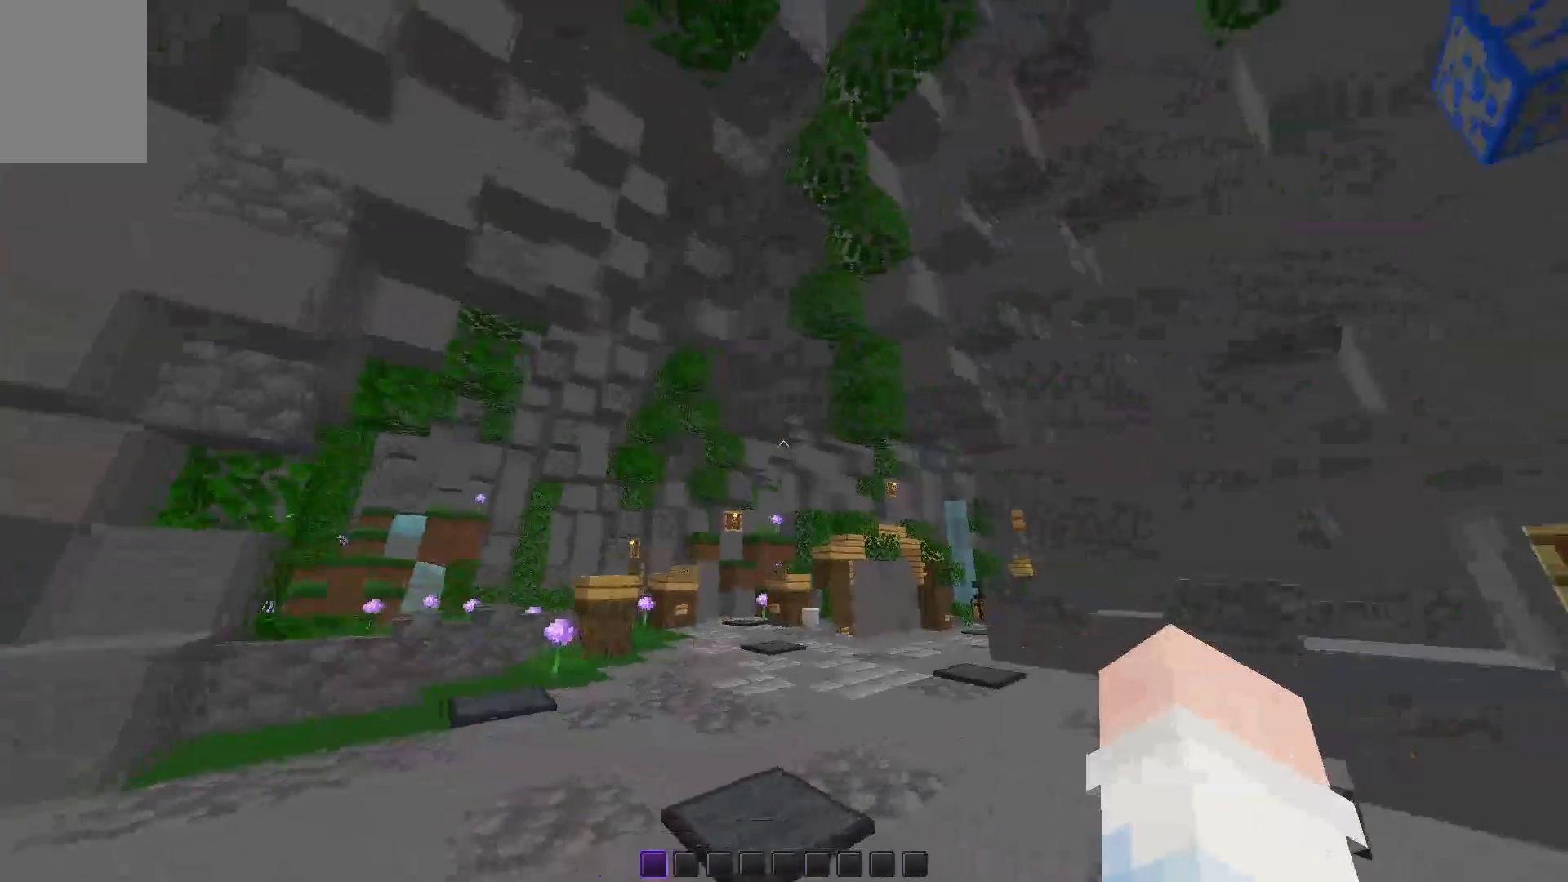
{"keys": ["a", "space", "w"], "mouse": [], "events": [[150, "d", "up"], [300, "space", "down"], [400, "a", "down"]]}
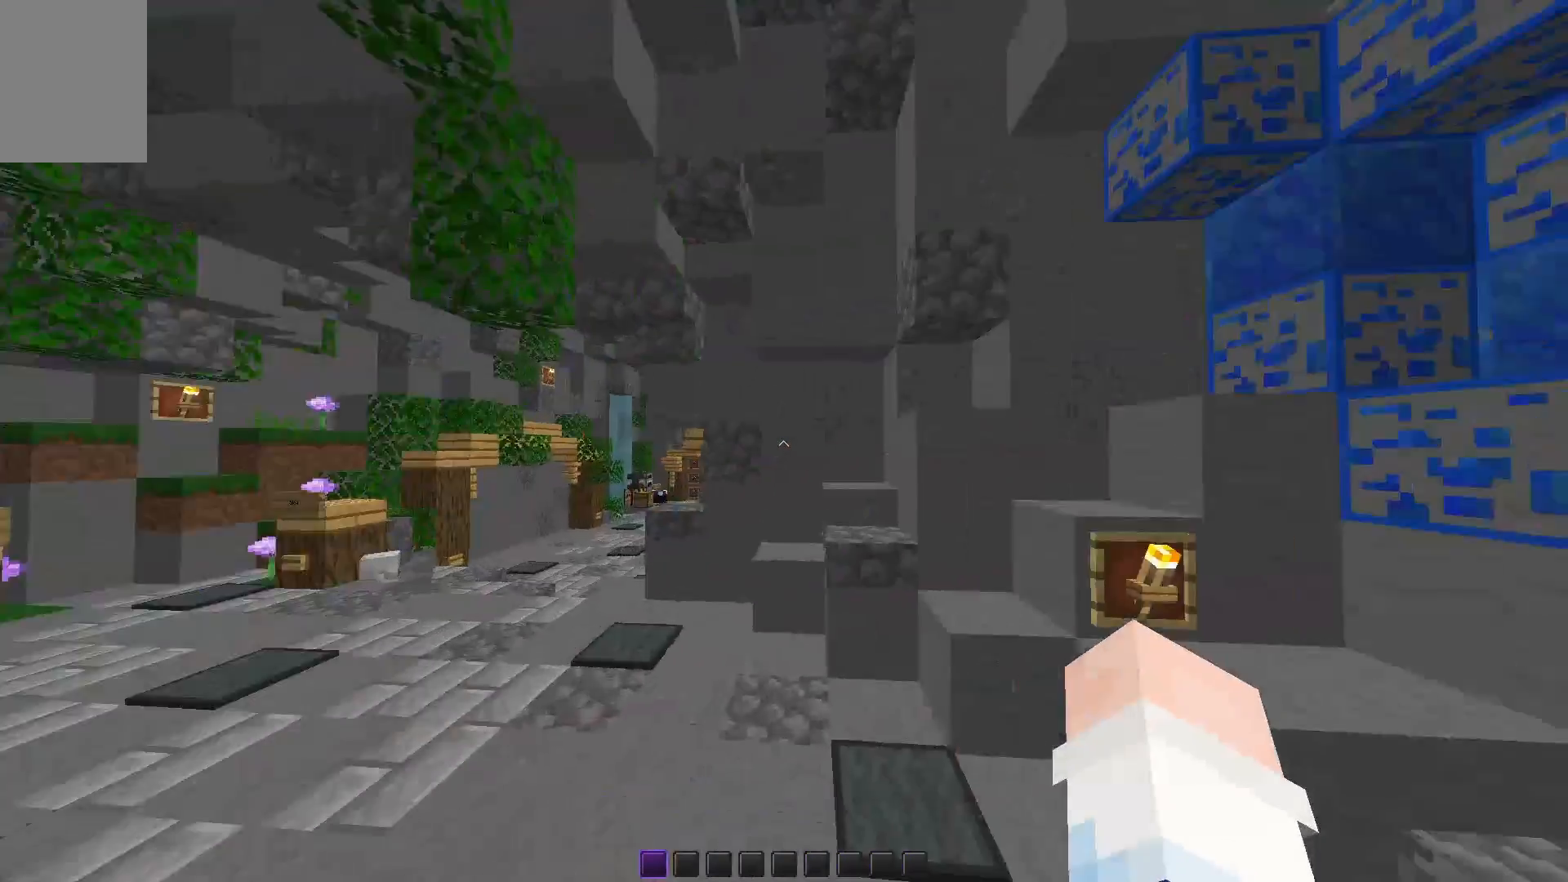
{"keys": ["a", "w"], "mouse": [], "events": [[50, "space", "up"], [183, "w", "up"], [500, "w", "down"]]}
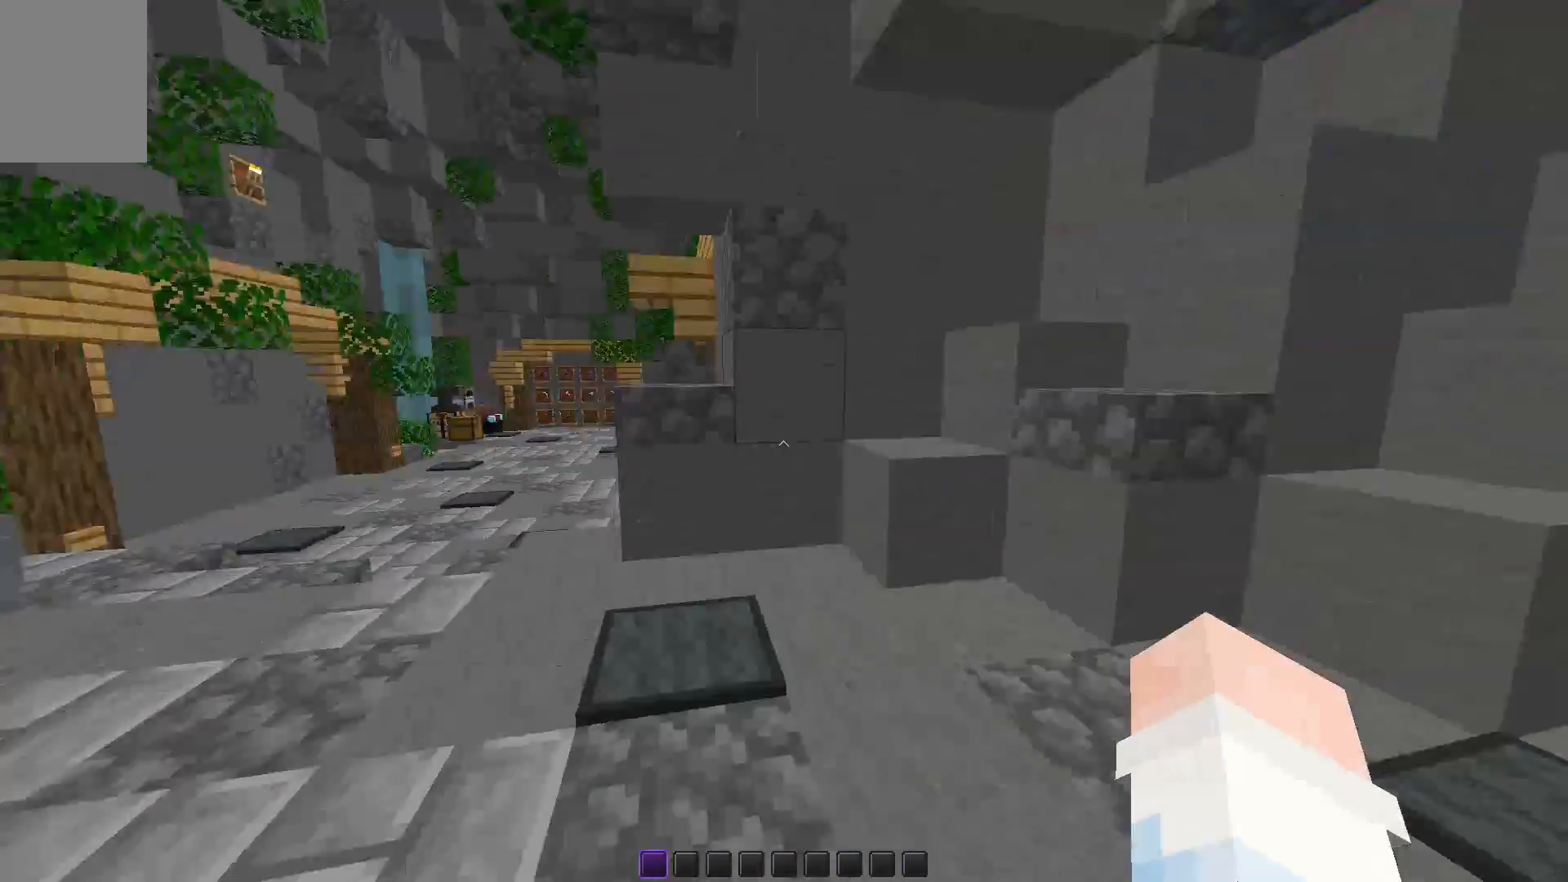
{"keys": ["space", "w"], "mouse": [], "events": [[317, "a", "up"], [350, "space", "down"]]}
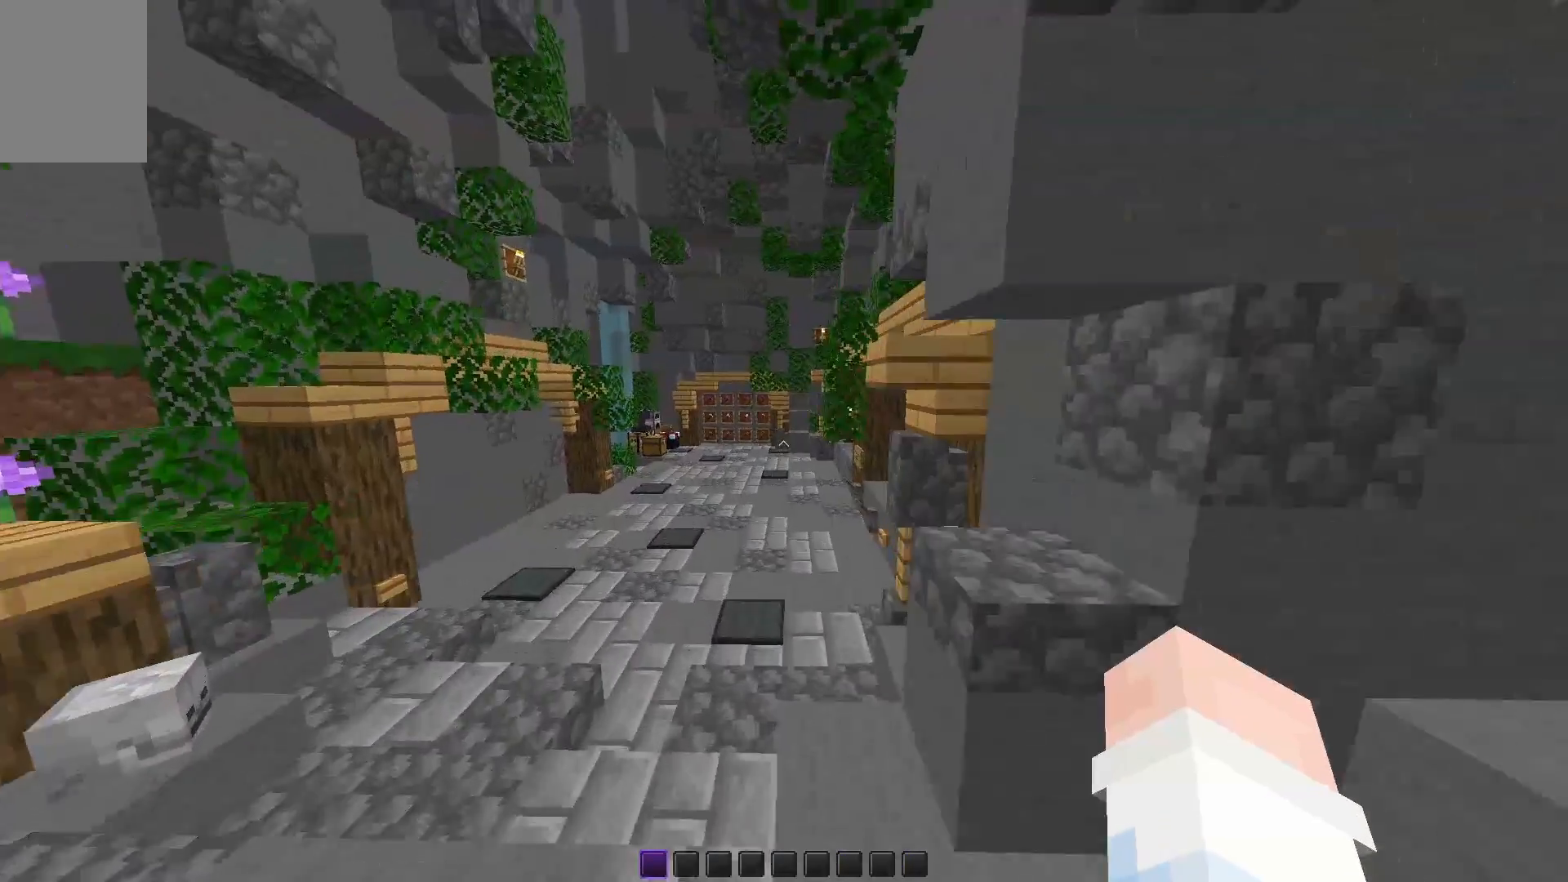
{"keys": ["a", "space", "w"], "mouse": [], "events": [[17, "a", "down"], [200, "space", "up"], [450, "space", "down"]]}
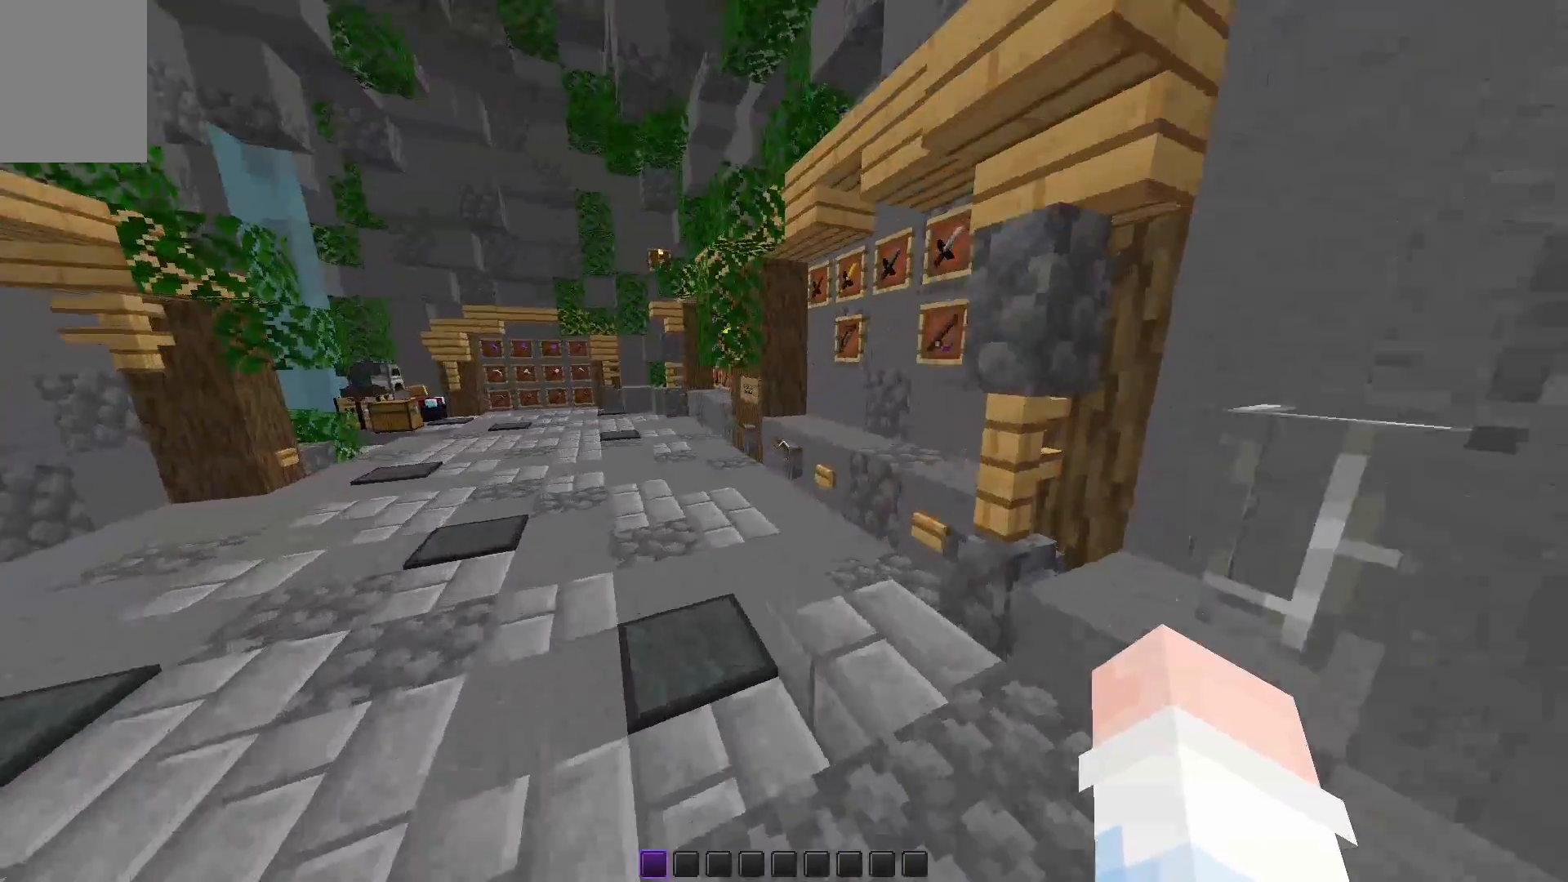
{"keys": ["w"], "mouse": [], "events": [[167, "space", "up"], [250, "a", "up"]]}
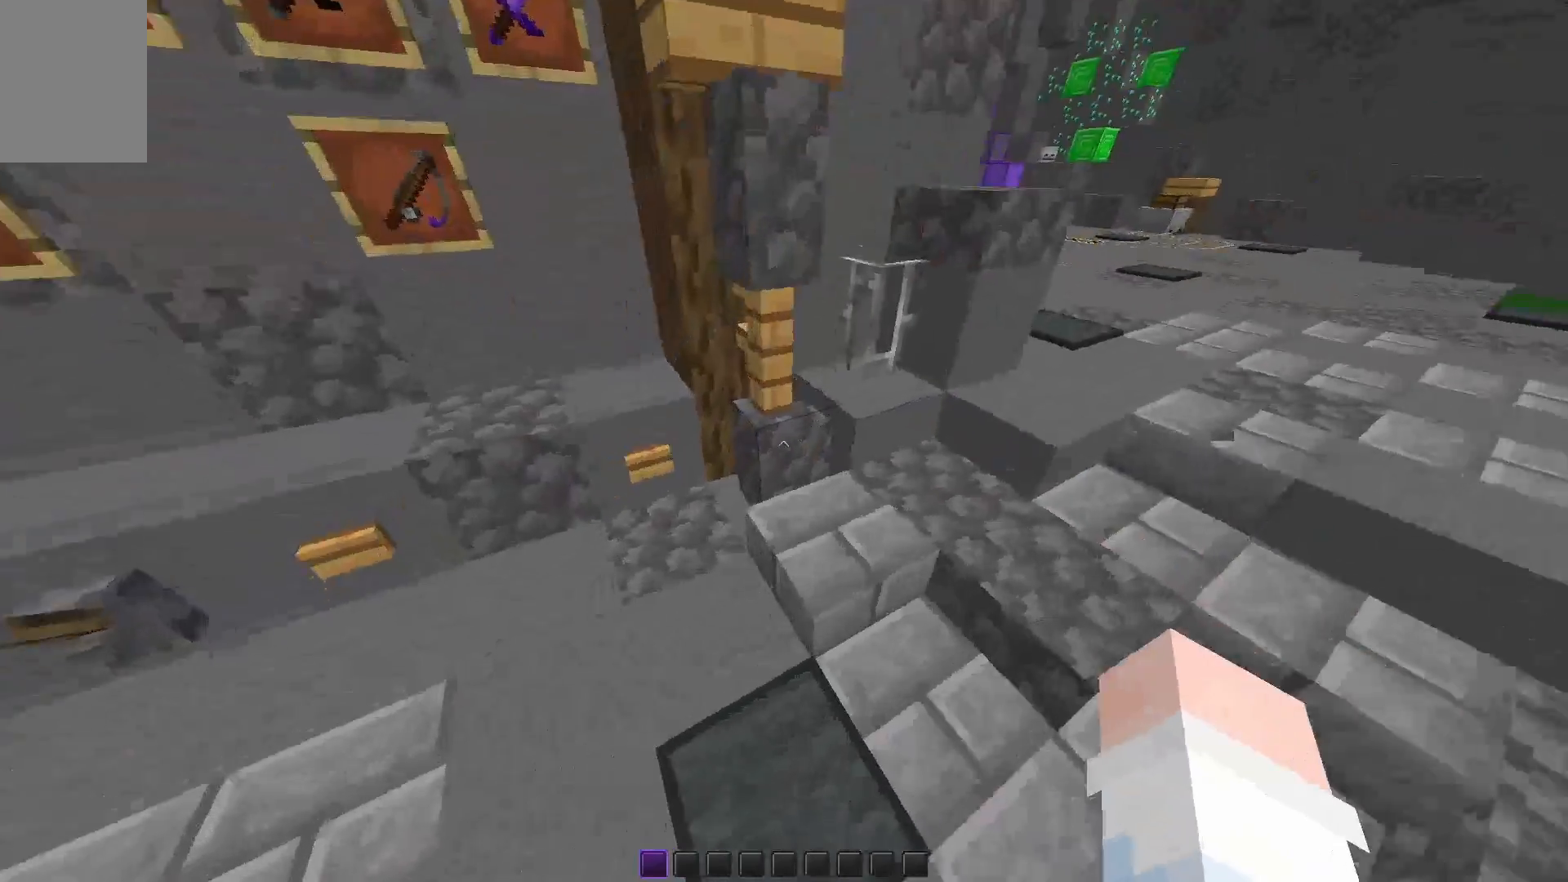
{"keys": [], "mouse": [], "events": [[150, "w", "up"], [450, "mouse_right", "down"], [483, "mouse_right", "up"]]}
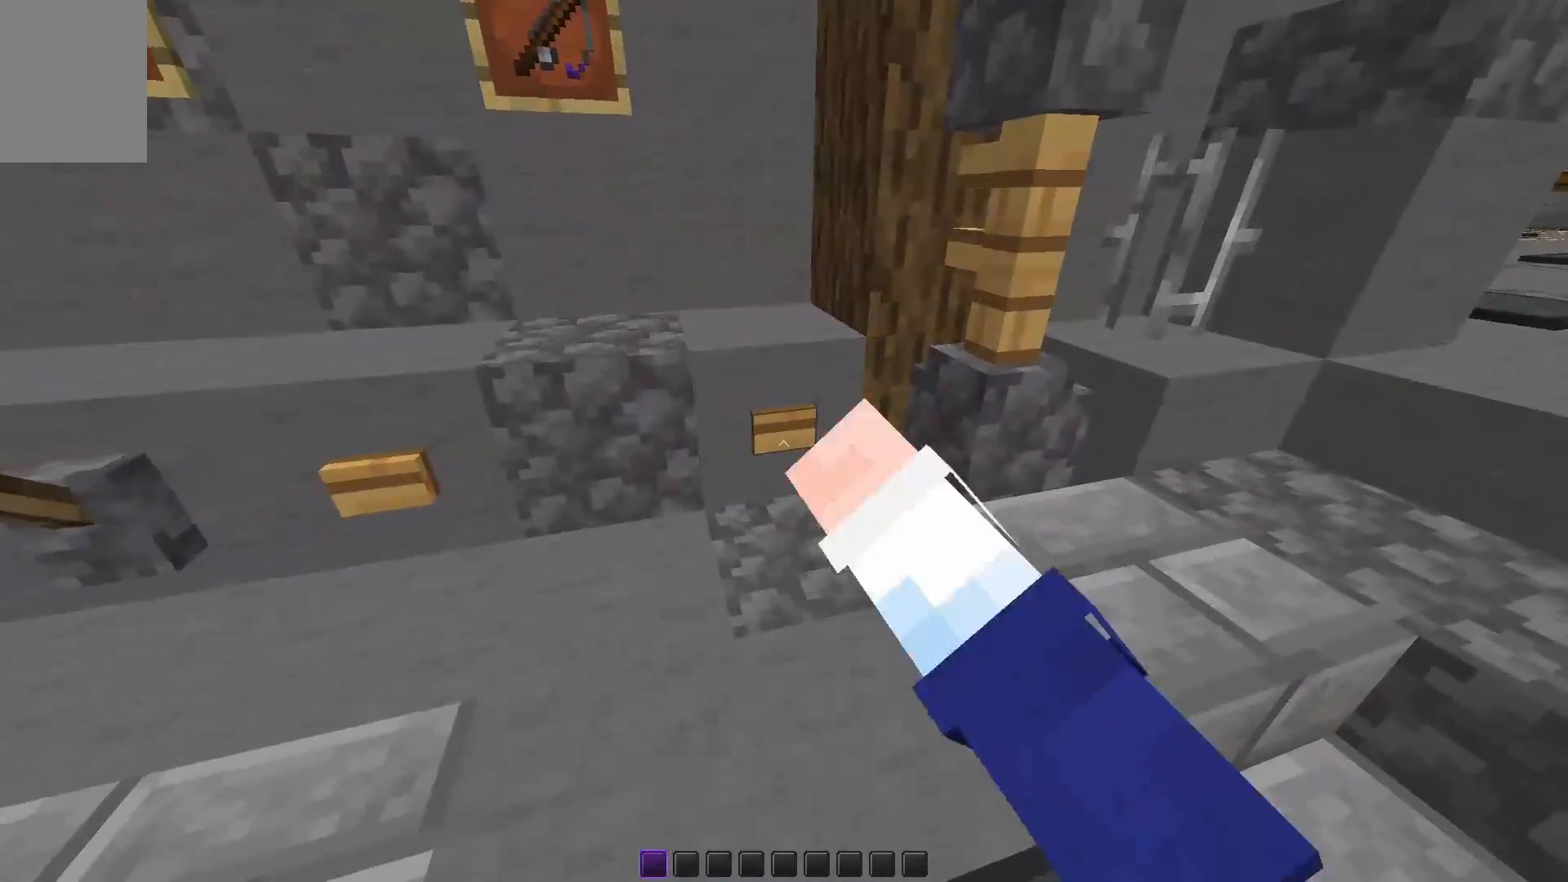
{"keys": ["w"], "mouse": [], "events": [[67, "d", "down"], [150, "w", "down"], [383, "d", "up"]]}
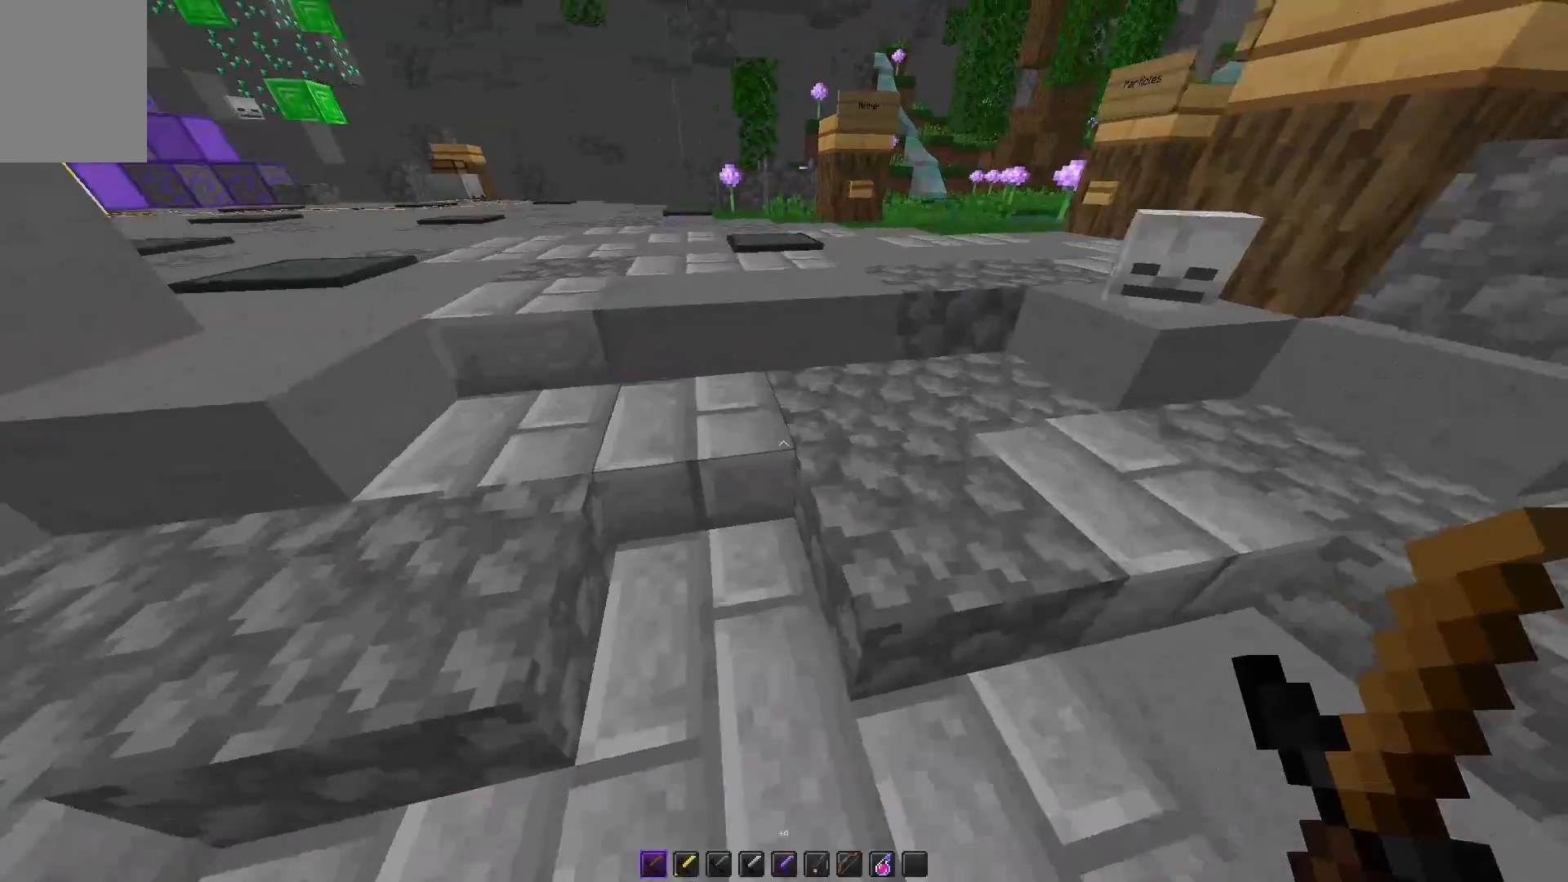
{"keys": ["w"], "mouse": ["right"], "events": [[50, "space", "down"], [400, "space", "up"], [467, "mouse_right", "down"]]}
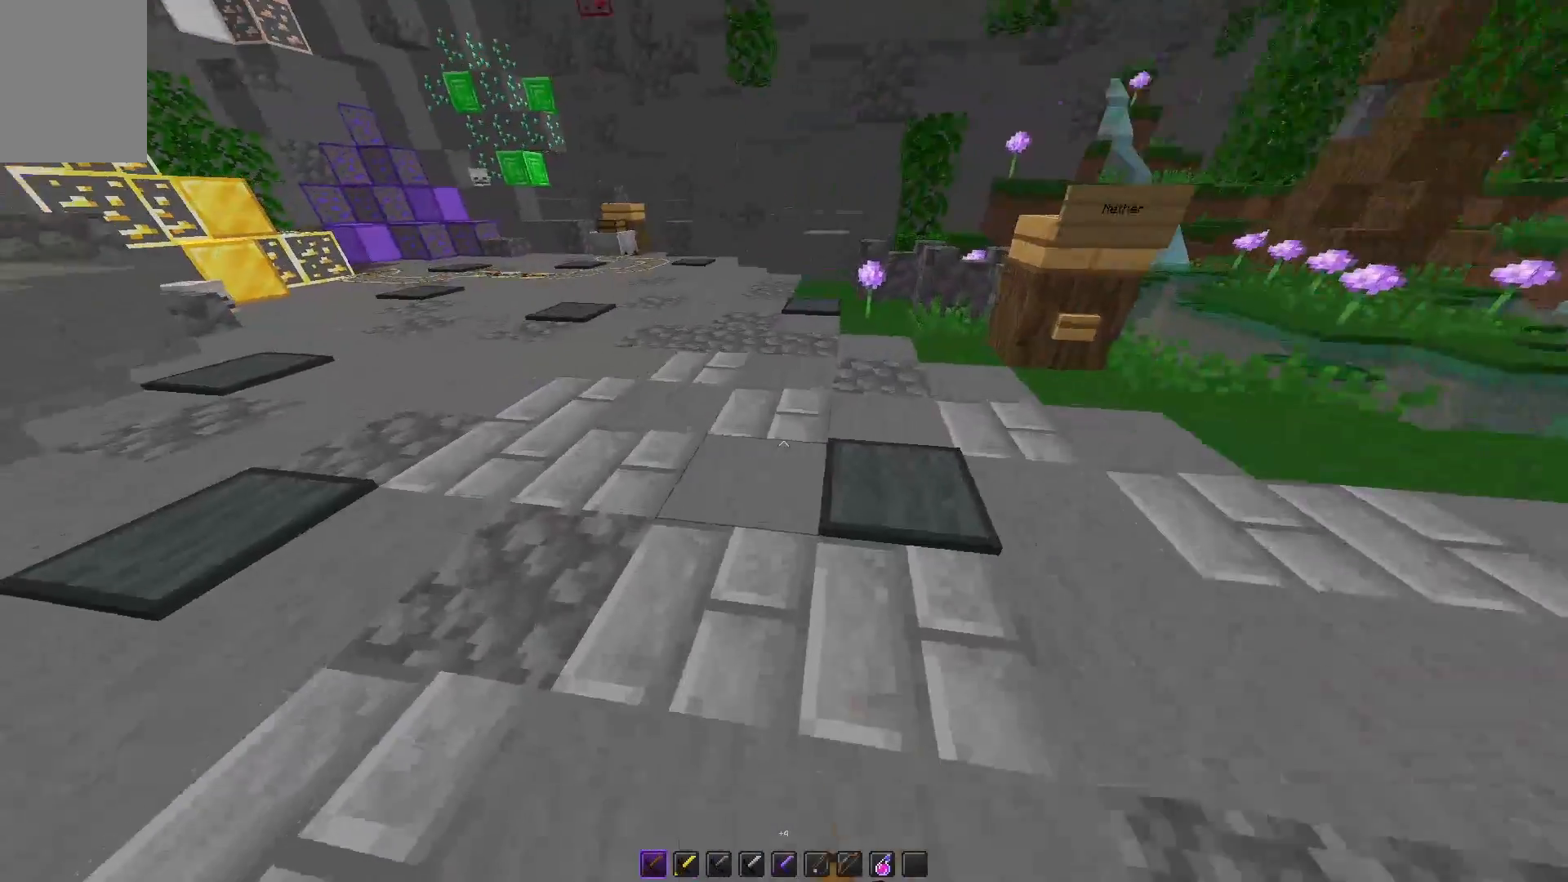
{"keys": ["w"], "mouse": [], "events": [[500, "mouse_right", "up"]]}
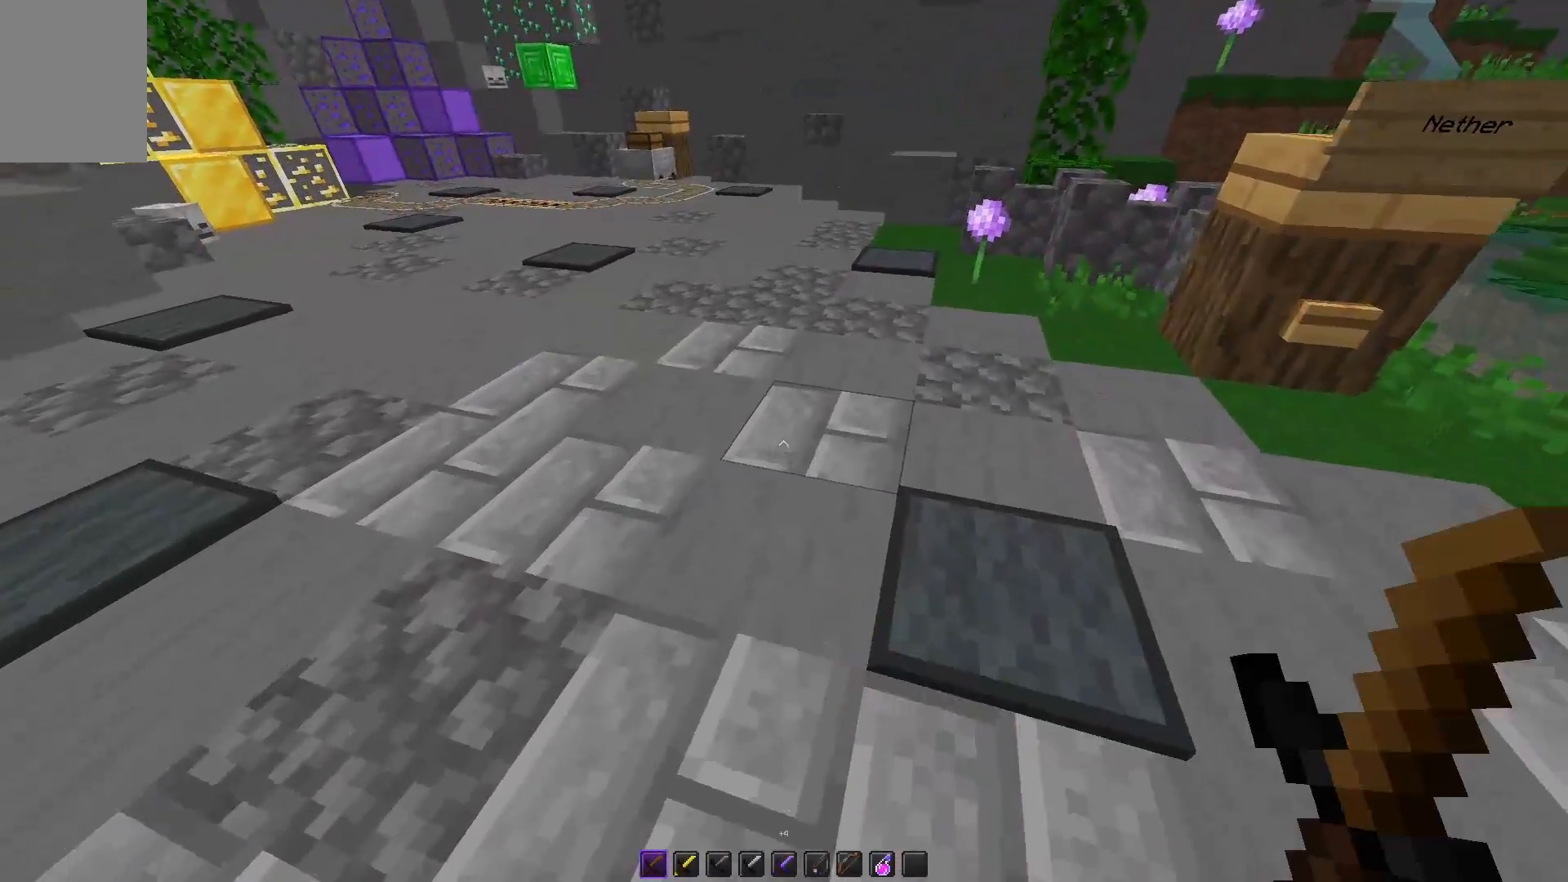
{"keys": [], "mouse": [], "events": [[133, "w", "up"]]}
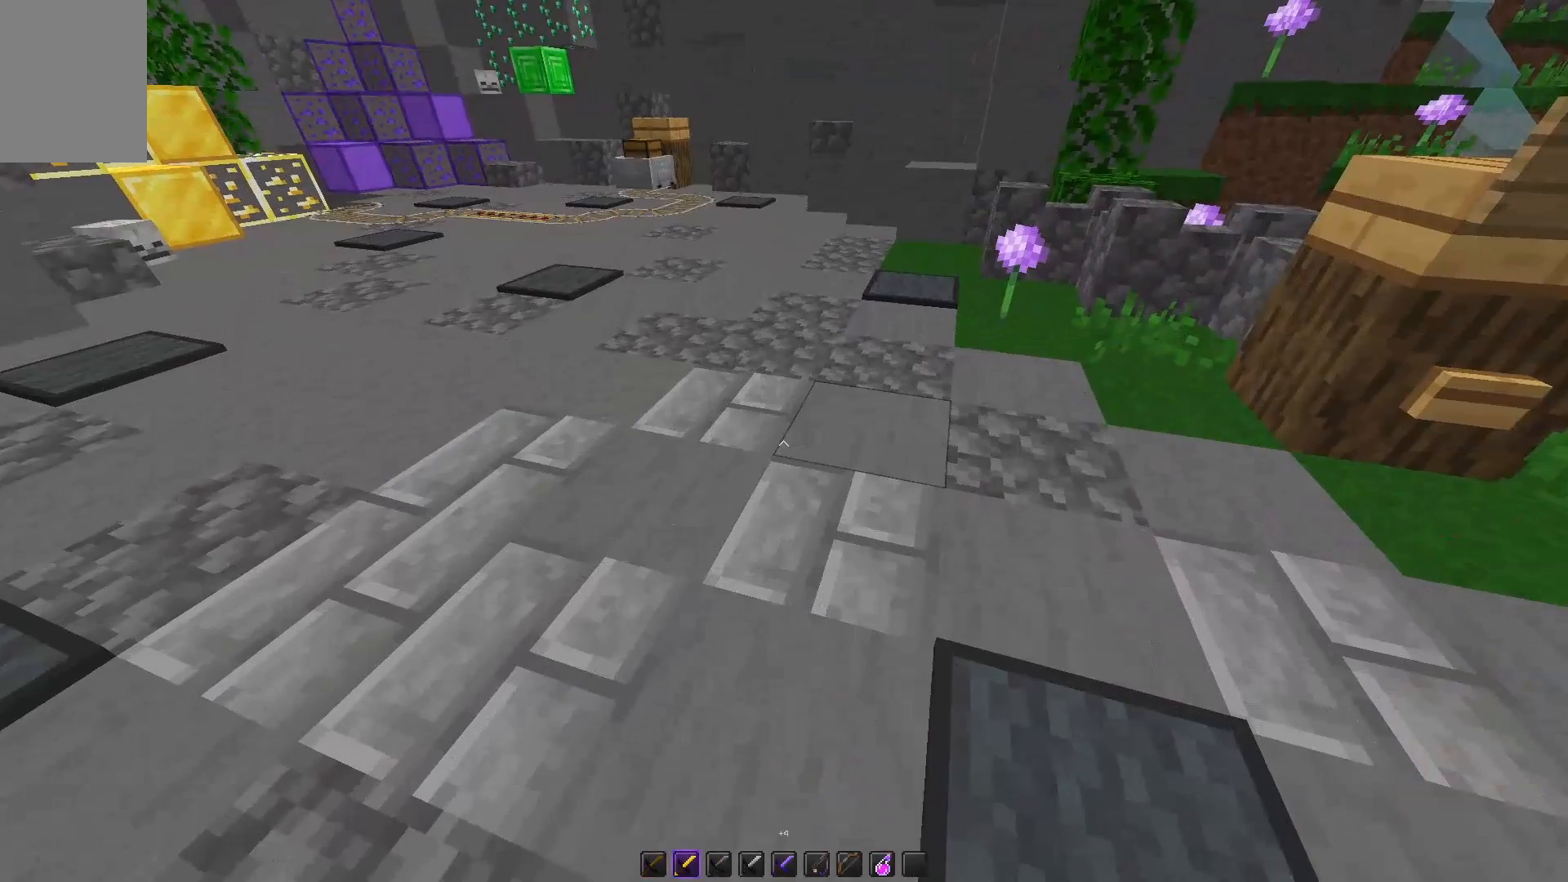
{"keys": [], "mouse": [], "events": [[33, "mouse_right", "down"], [500, "mouse_right", "up"]]}
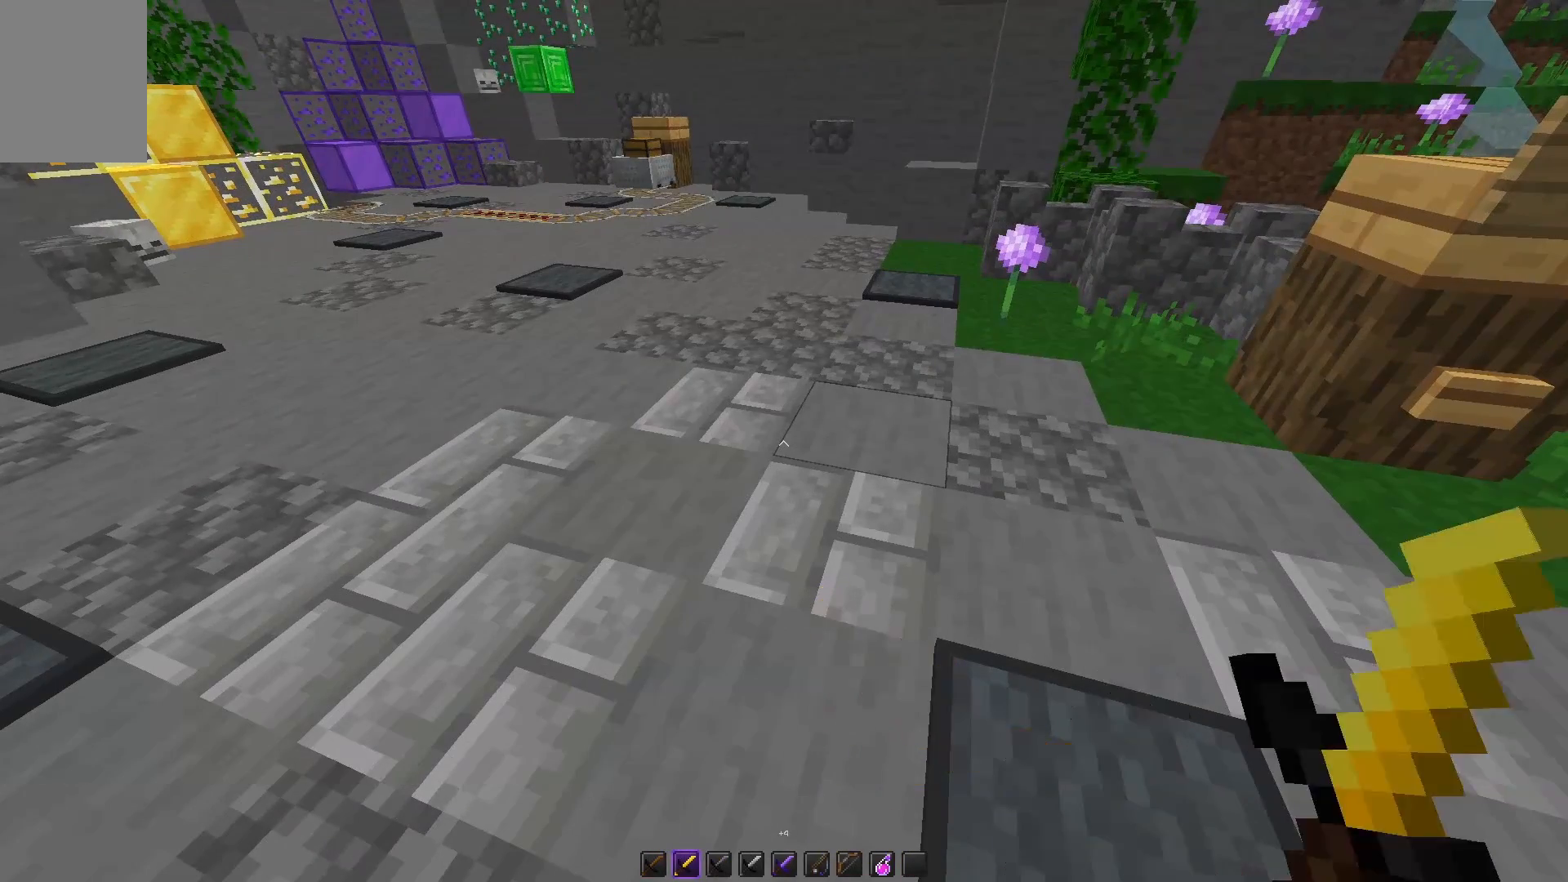
{"keys": [], "mouse": ["right"]}
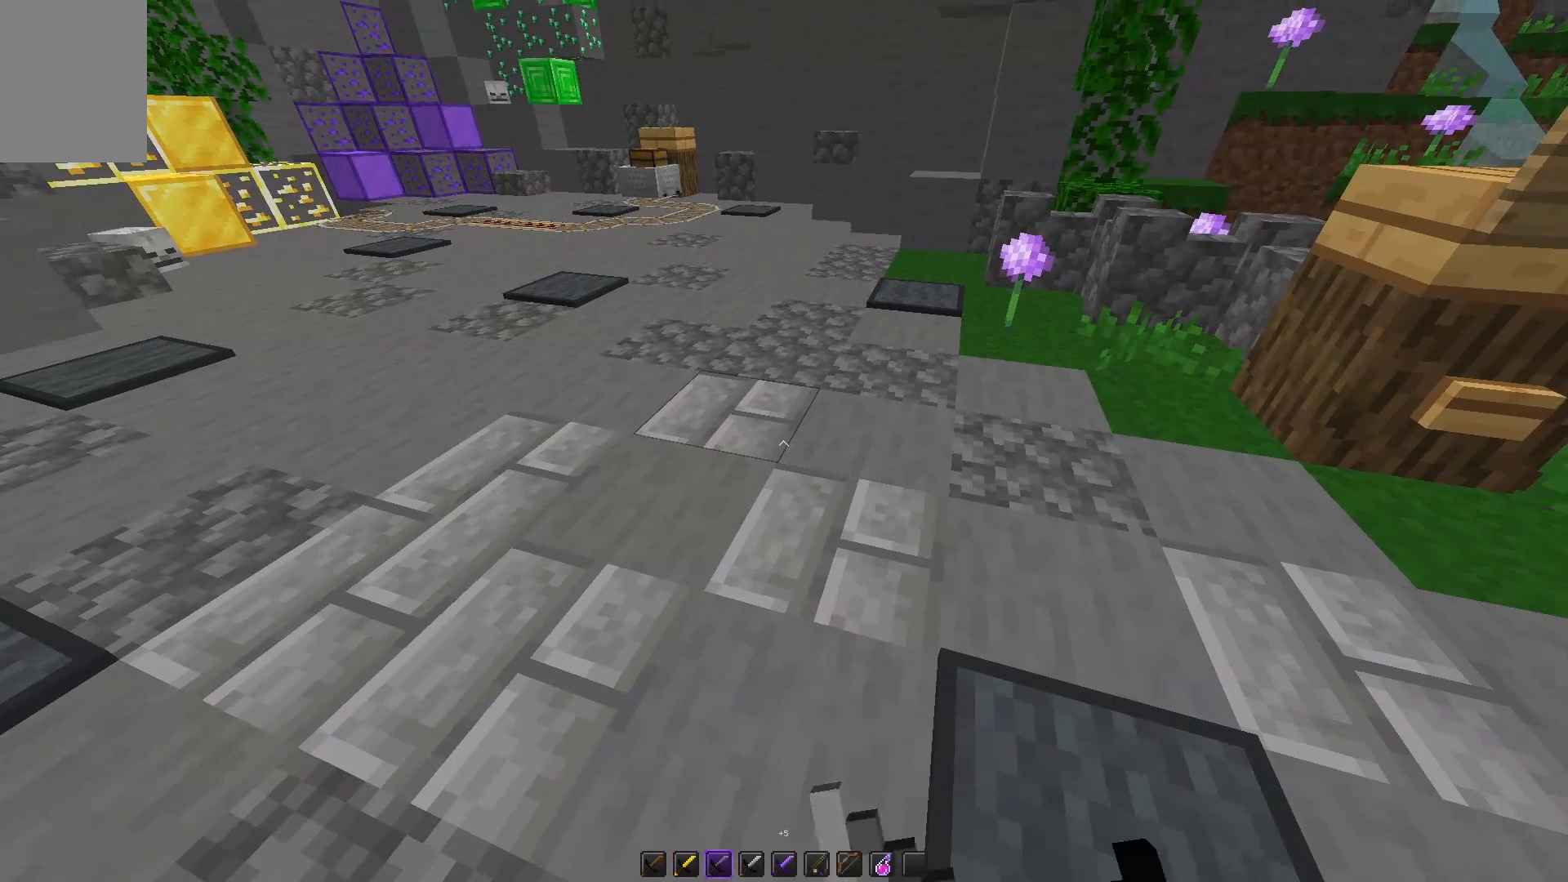
{"keys": [], "mouse": ["right"], "events": []}
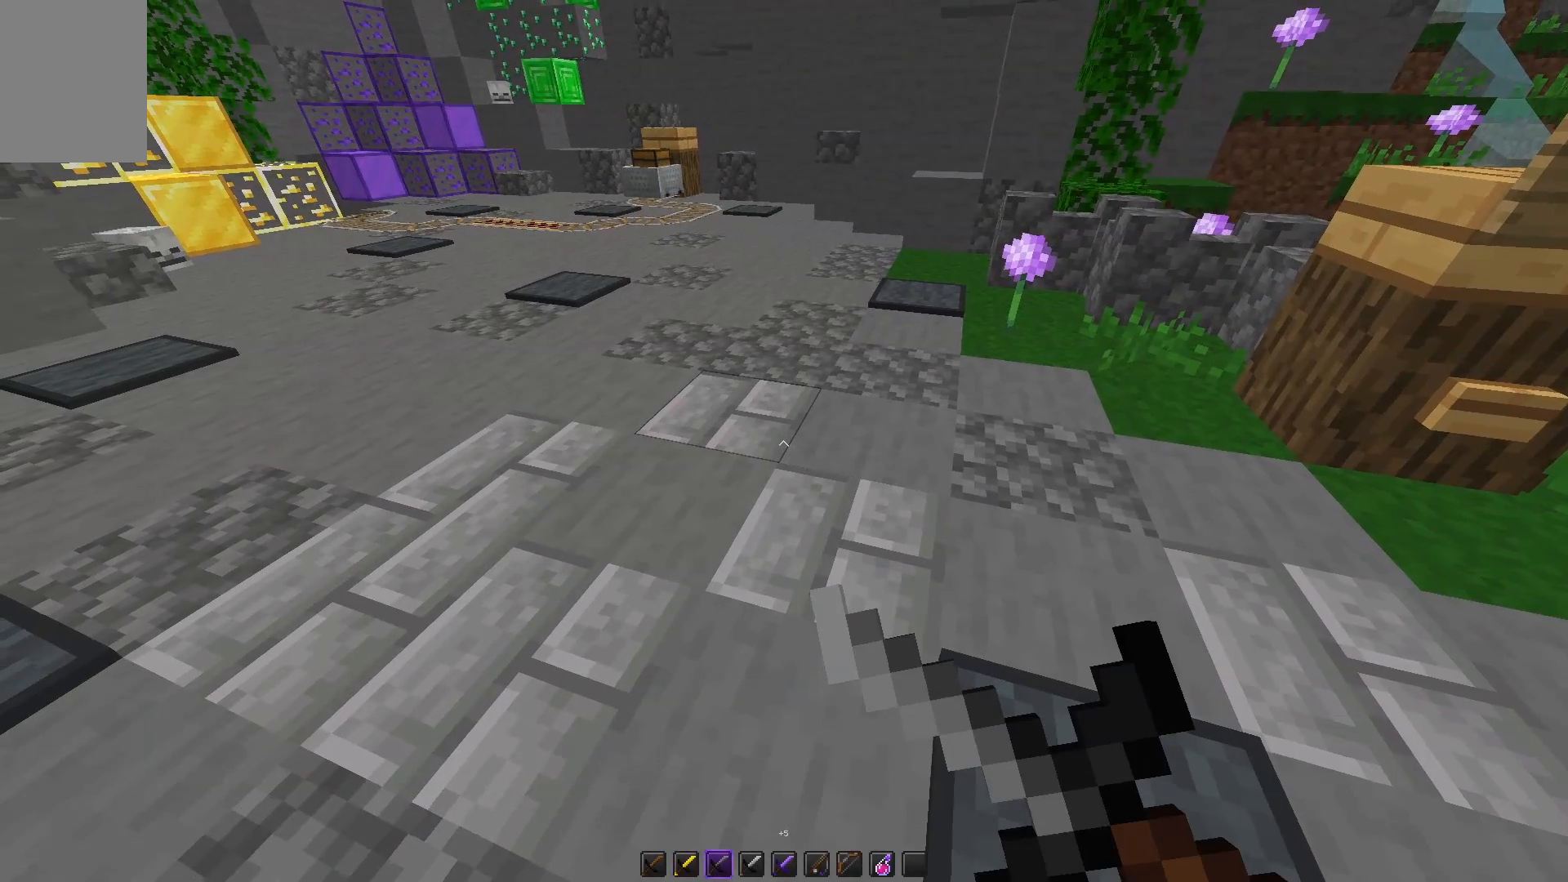
{"keys": [], "mouse": [], "events": [[33, "mouse_right", "up"]]}
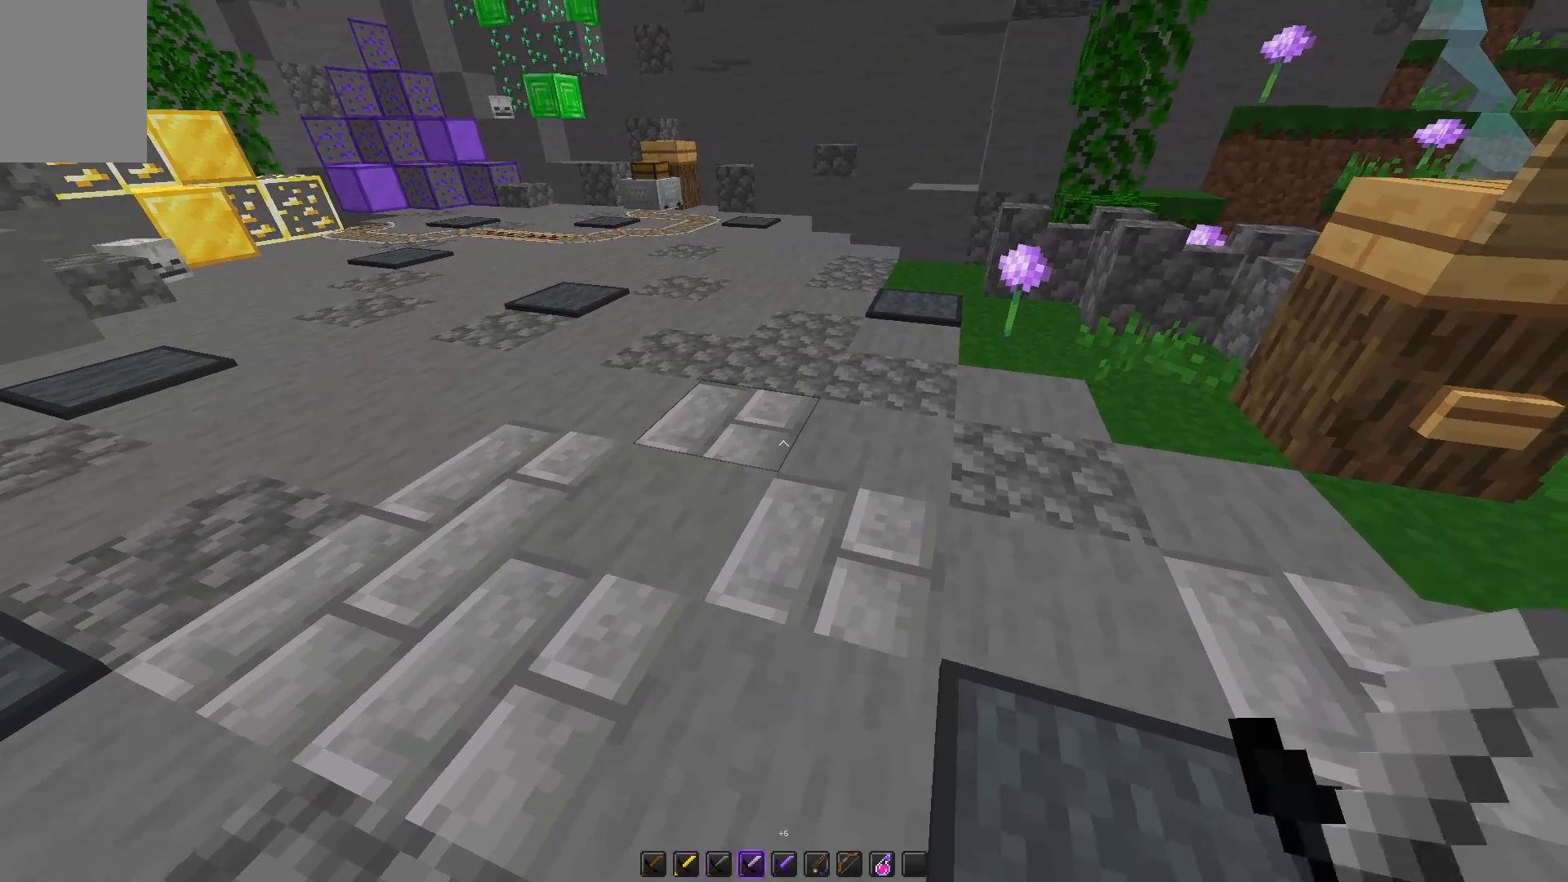
{"keys": [], "mouse": ["right"], "events": [[100, "mouse_right", "down"]]}
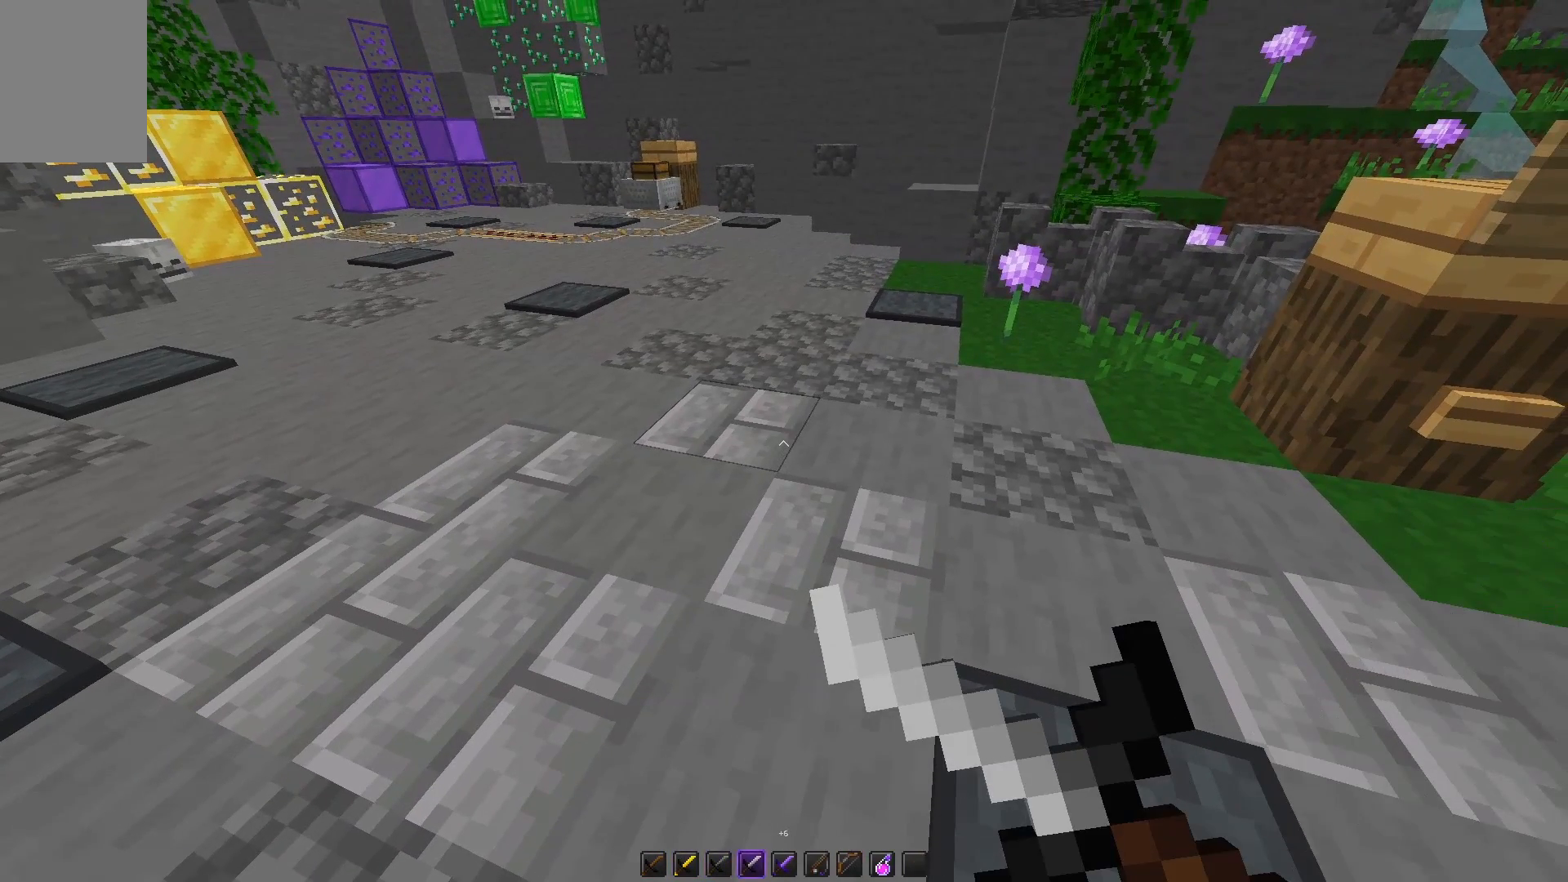
{"keys": [], "mouse": [], "events": [[100, "mouse_right", "up"]]}
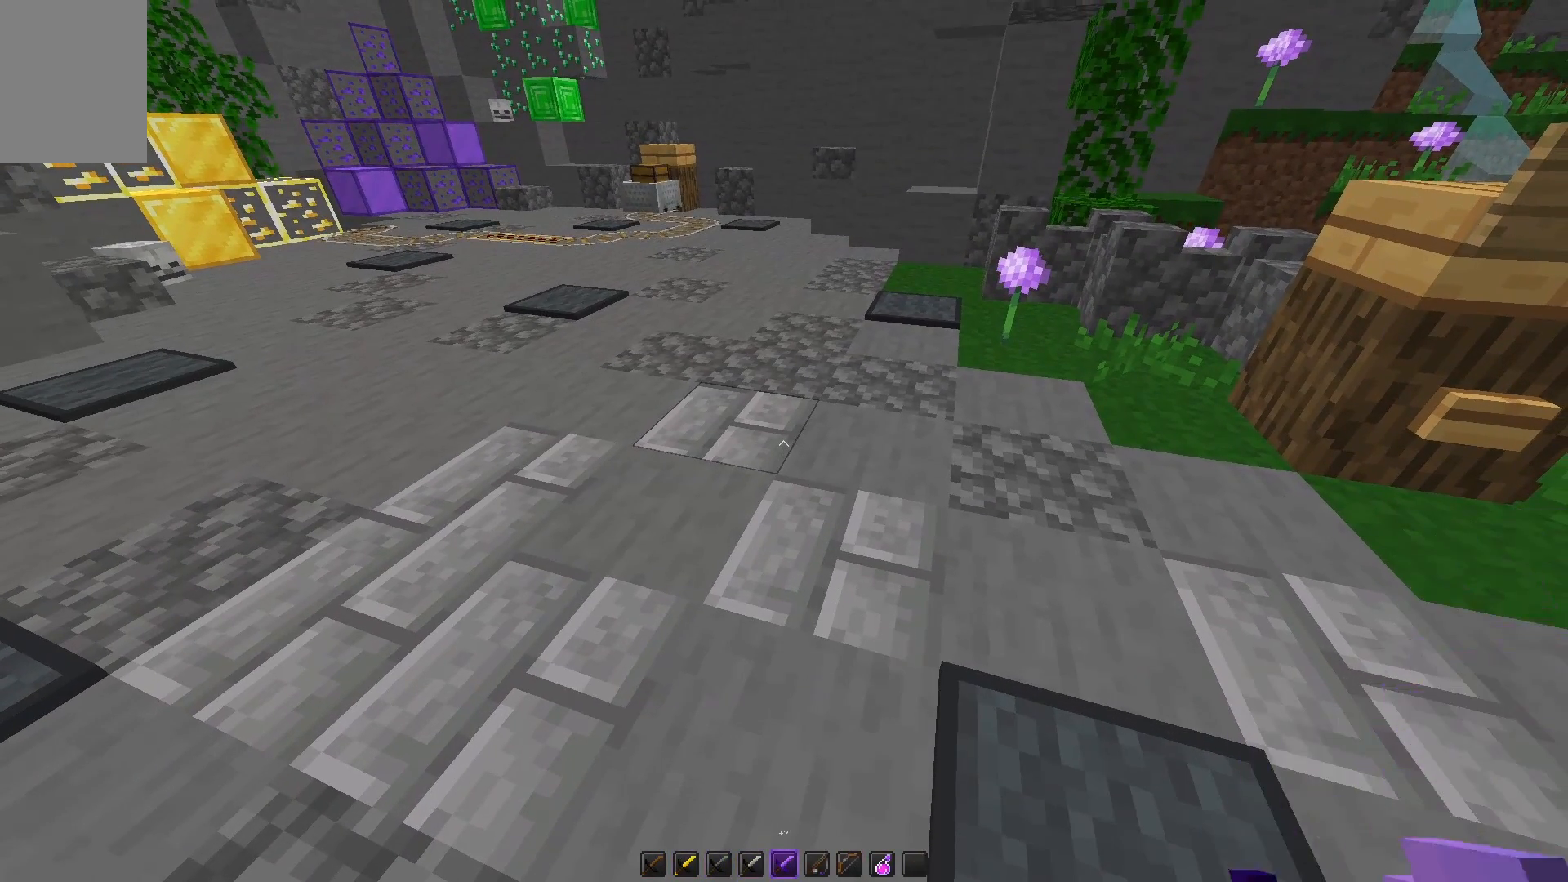
{"keys": [], "mouse": ["right"], "events": [[83, "mouse_right", "down"]]}
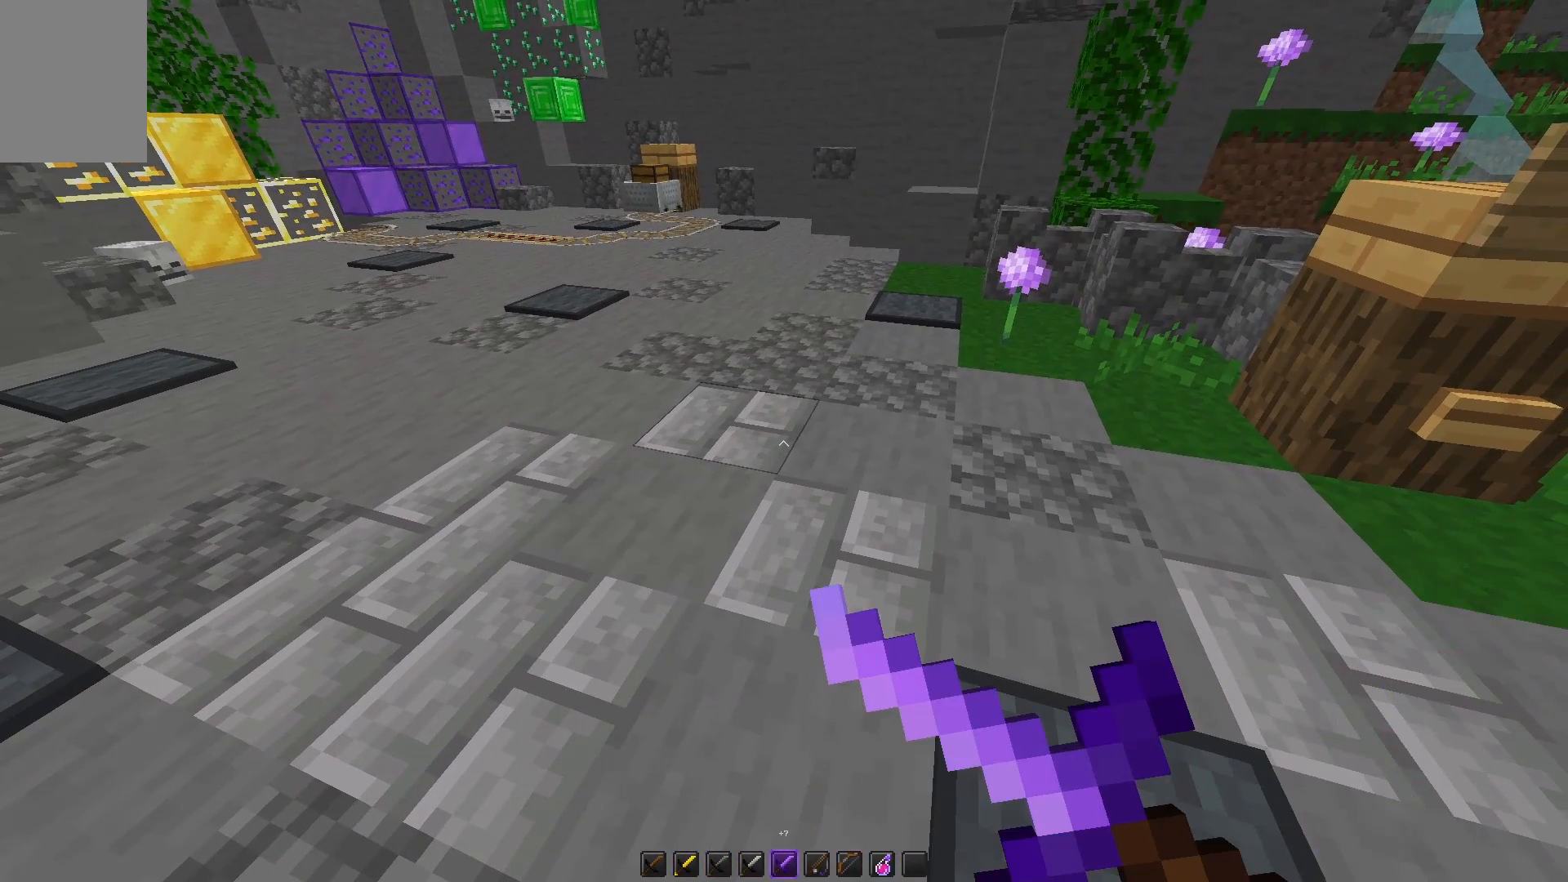
{"keys": [], "mouse": ["right"], "events": []}
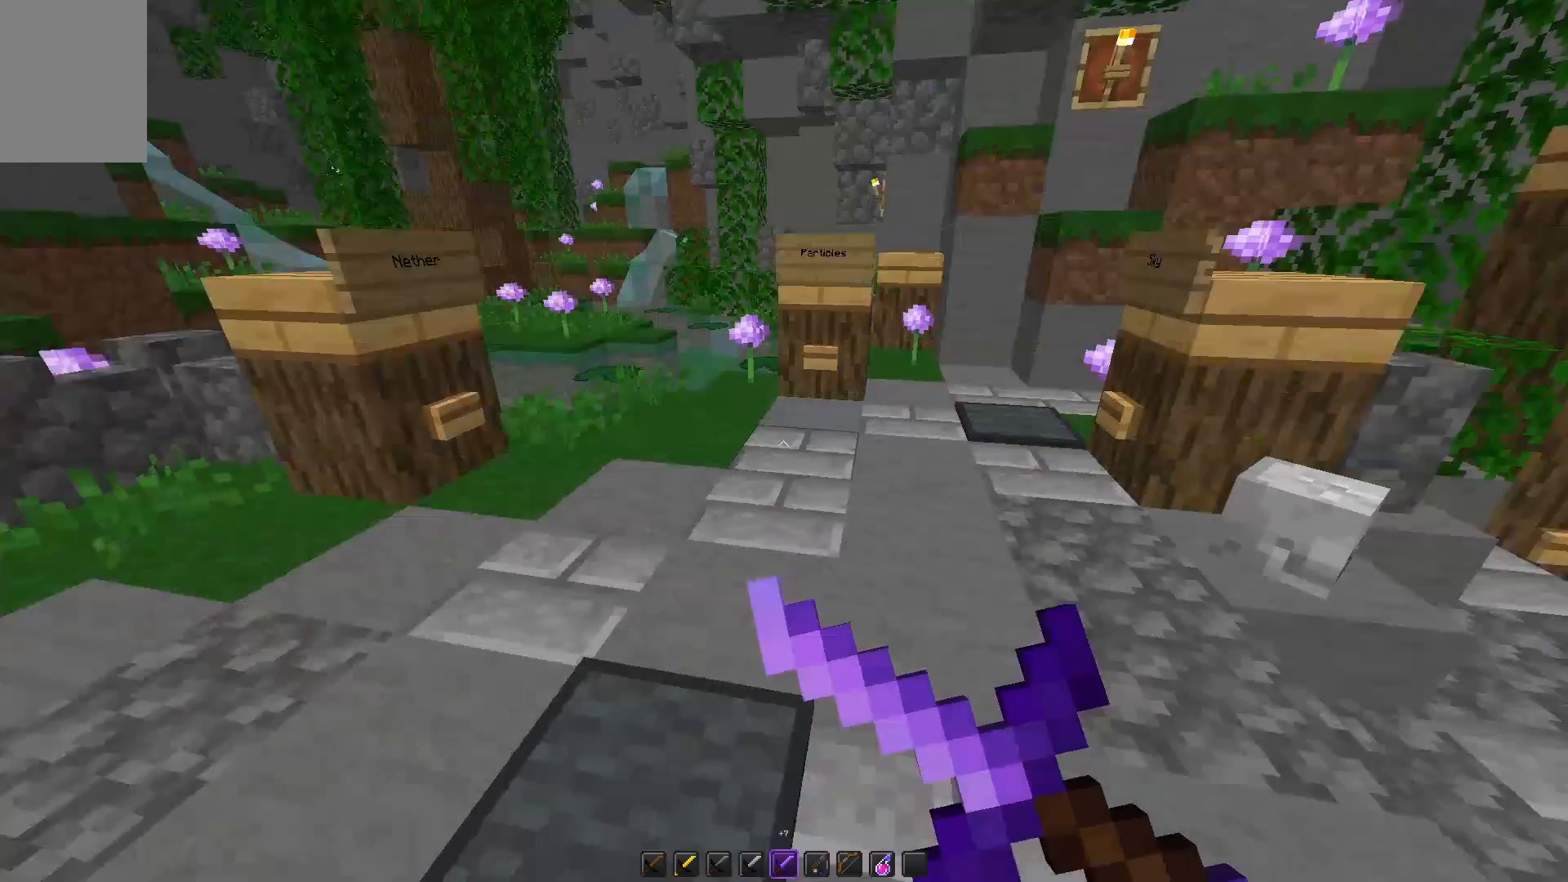
{"keys": ["w"], "mouse": [], "events": [[200, "mouse_right", "up"], [200, "w", "down"], [350, "a", "down"], [467, "a", "up"]]}
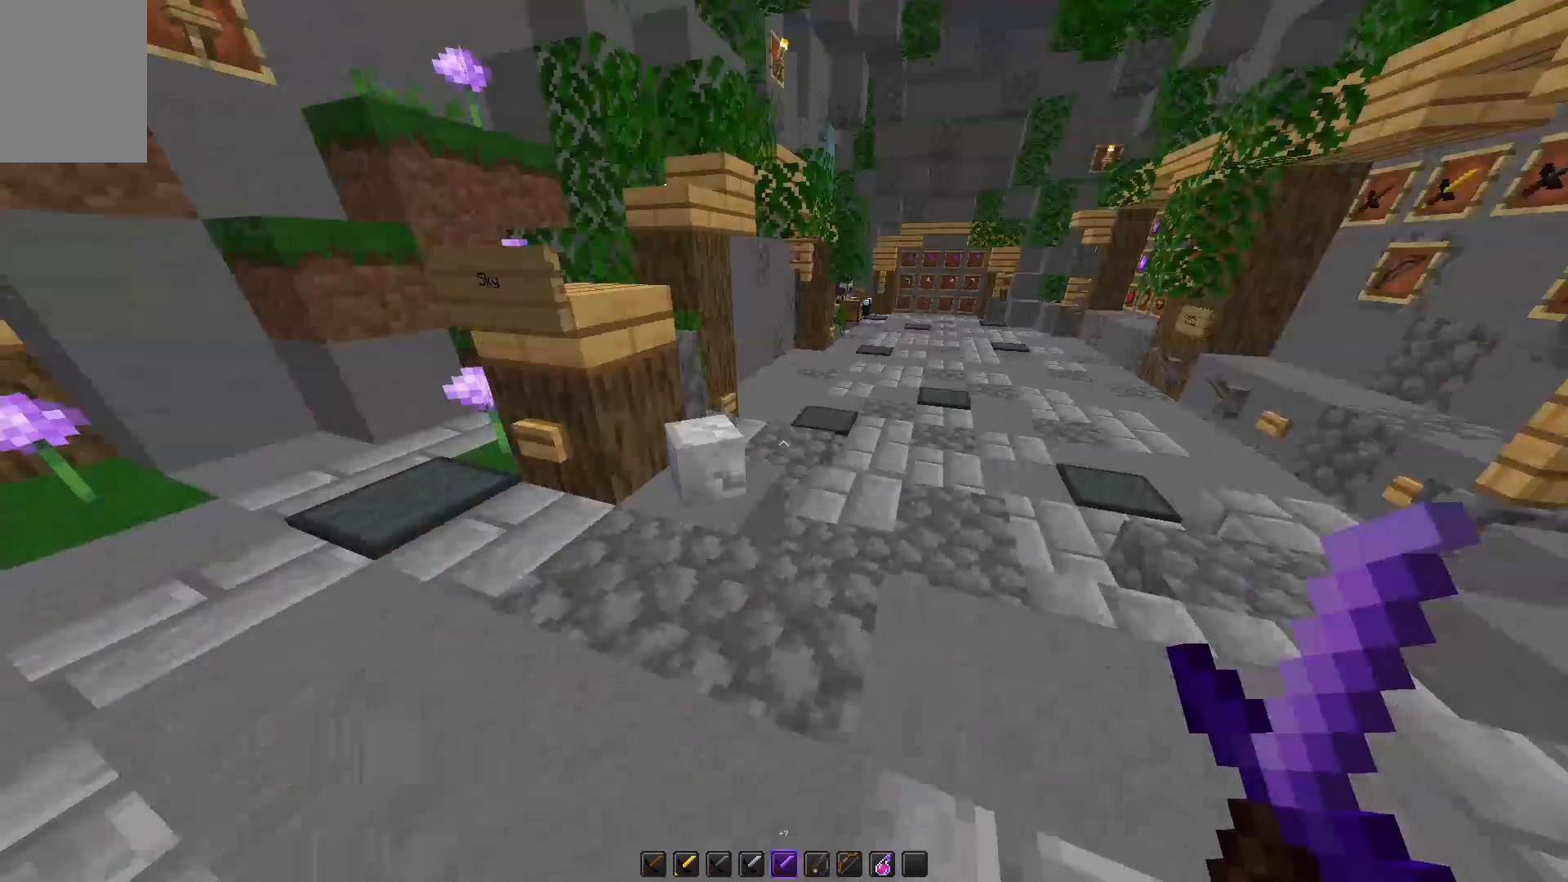
{"keys": ["w"], "mouse": [], "events": []}
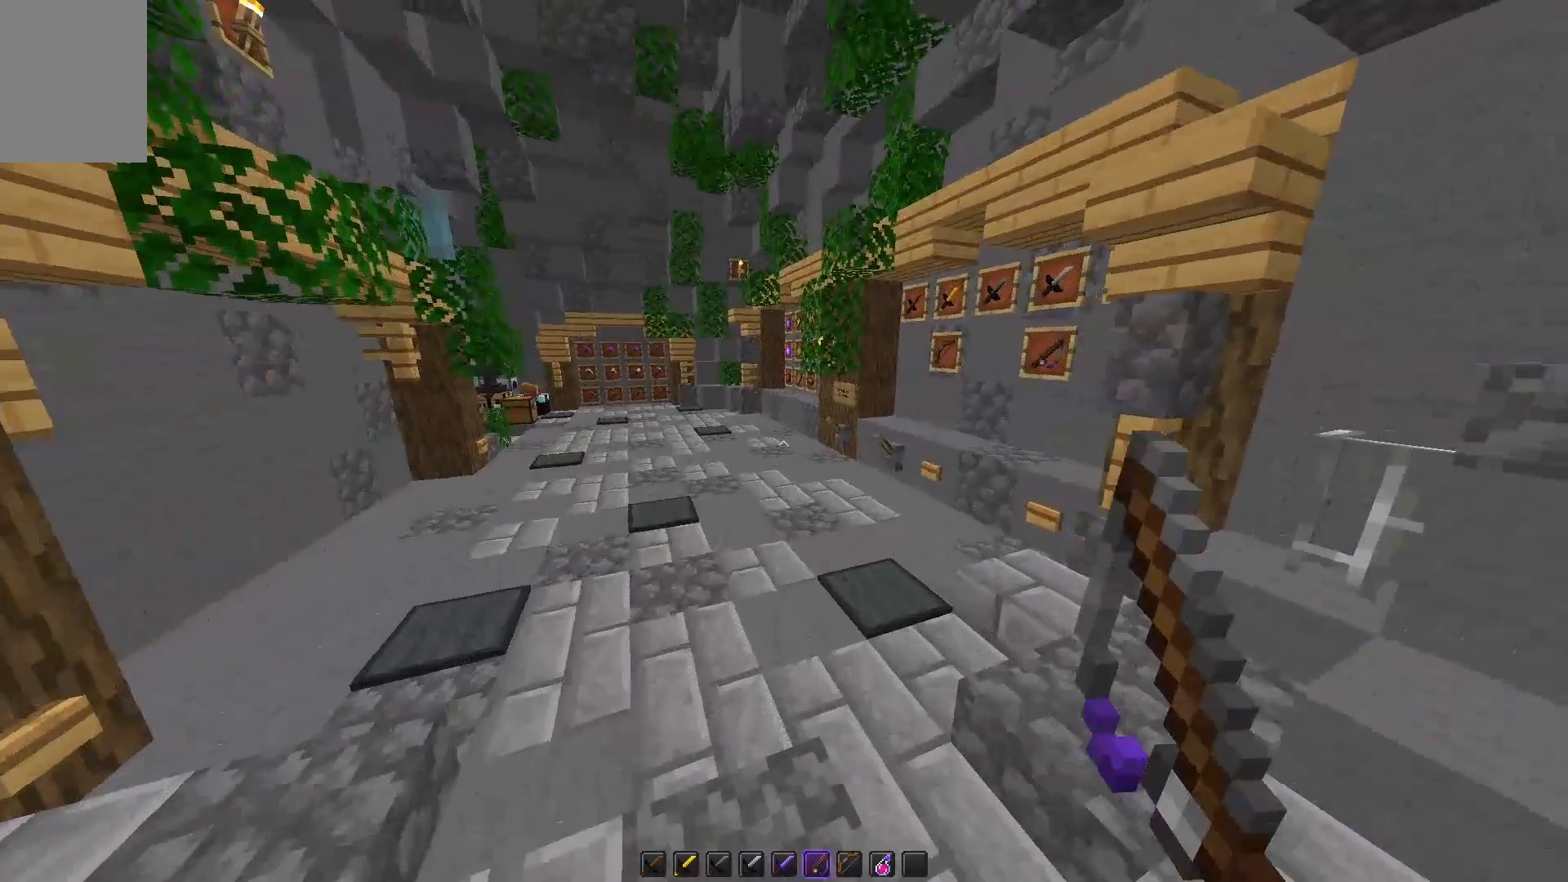
{"keys": ["w"], "mouse": [], "events": []}
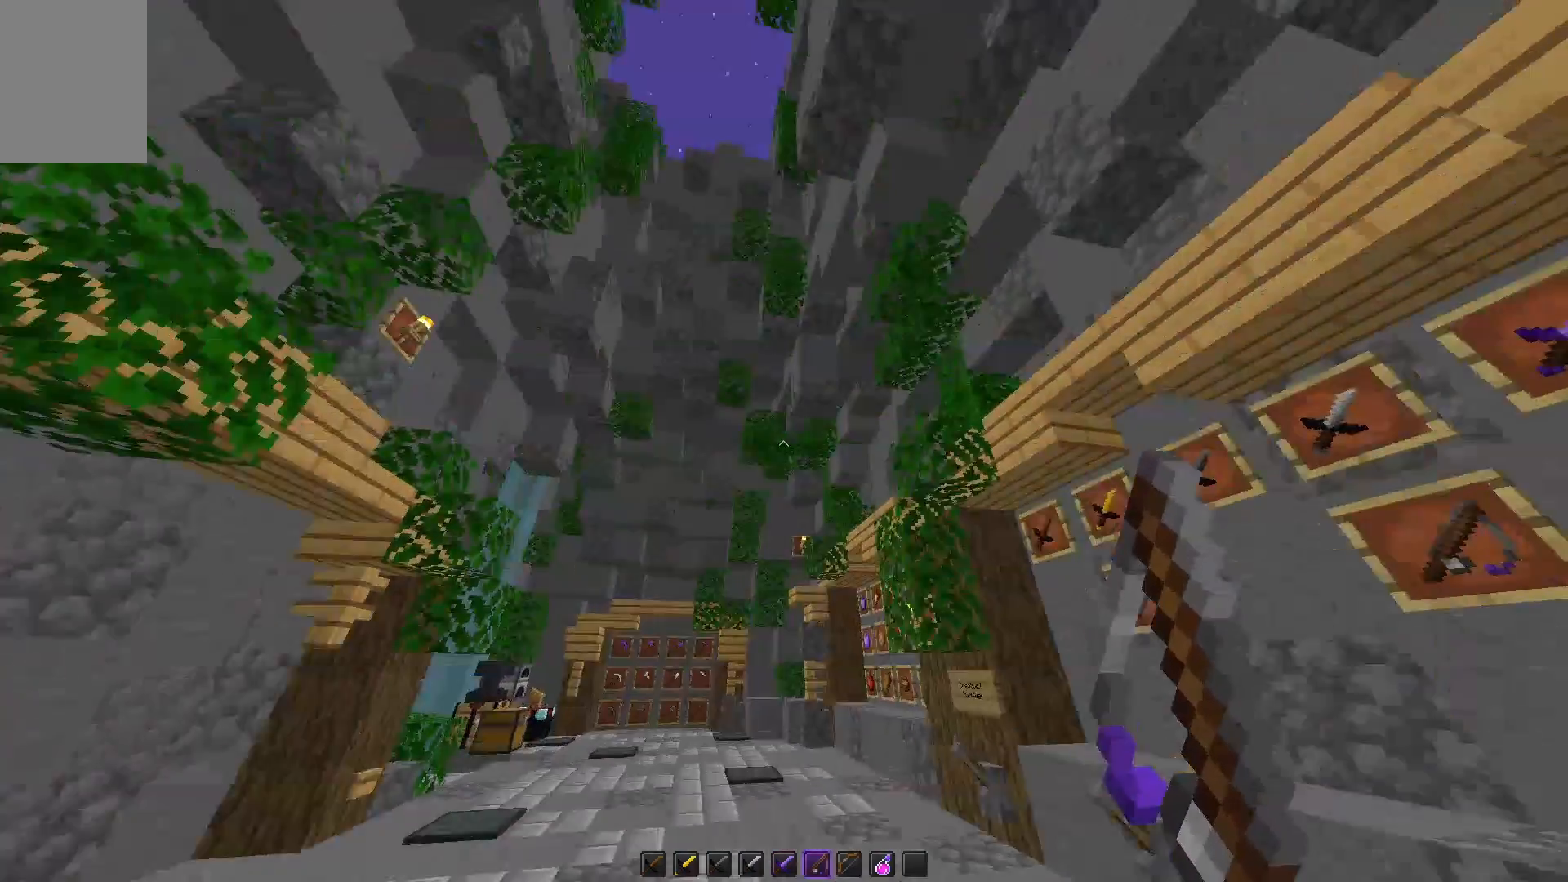
{"keys": ["w"], "mouse": [], "events": []}